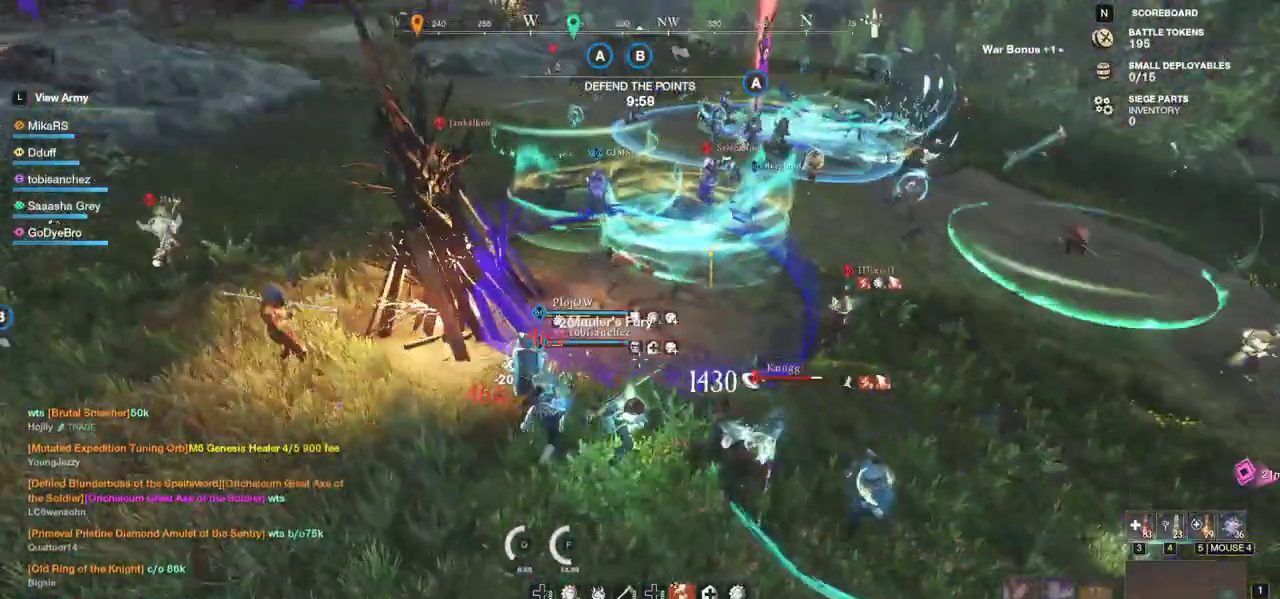
Gameplay with keyboard and mouse; each line is a JSON object with the keys and mouse buttons held at the frame after it. "events" lists presses ("down") and releases ("up") of "a", "ctrl", "d", "e", "f", "q", "r", "s", "shift", "space", "tab", "w", "mouse_left", "mouse_wheel", "mouse_right", "mouse_mb4" and "mouse_mb5" between this image and that frame as [ms after this image, input, new state], when the widget could be followed in between. "mouse_left", "mouse_wheel", "mouse_right", "mouse_mb4", "mouse_mb5" = the "left", "wheel", "right", "mb4", "mb5" buttons of the "mouse" list. No other keys are recorded. "wheel" means that the mouse wheel is clicked or scrolled. Mouse movement is not recorded.
{"keys": ["r", "w"], "mouse": []}
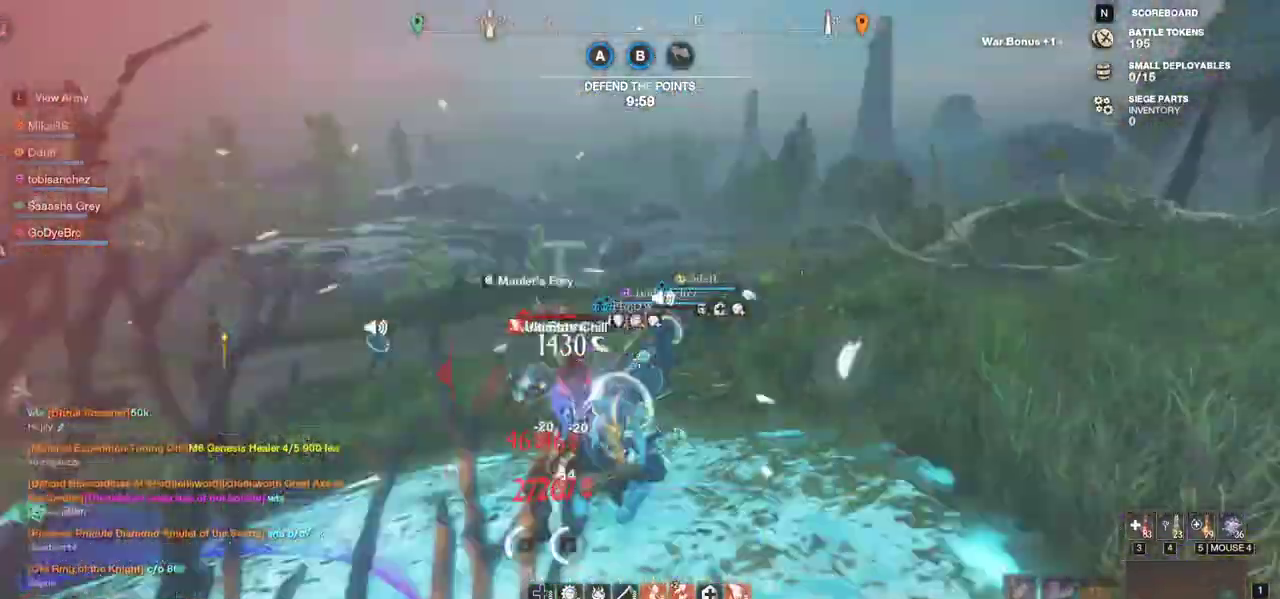
{"keys": ["w"], "mouse": [], "events": [[33, "r", "up"]]}
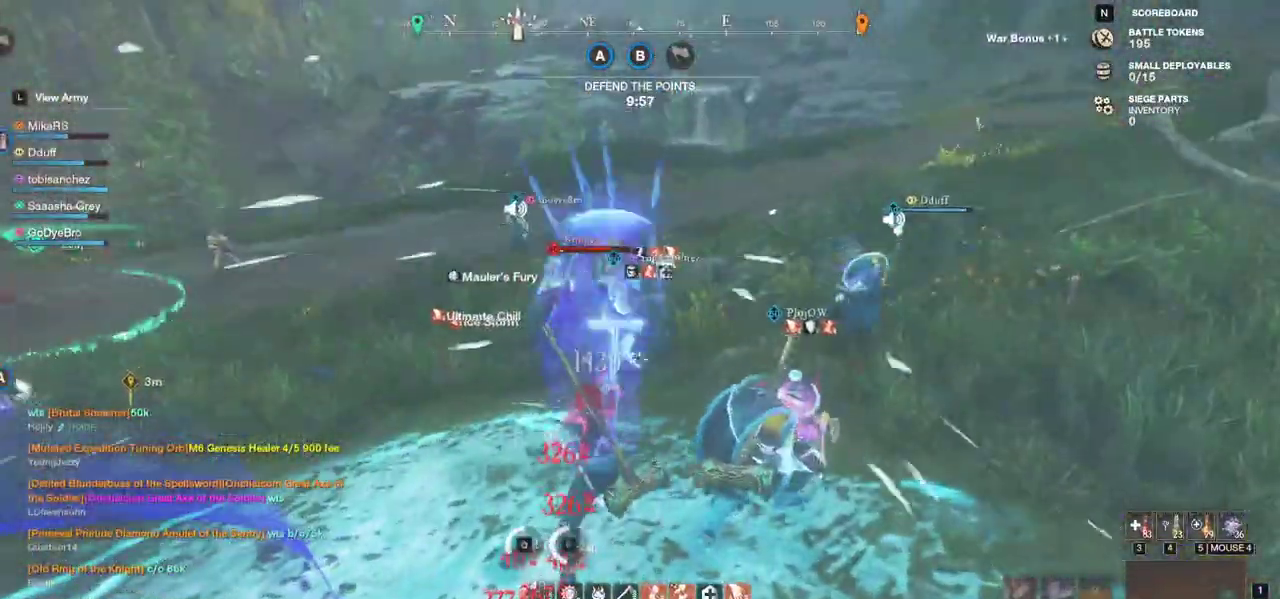
{"keys": ["w"], "mouse": [], "events": []}
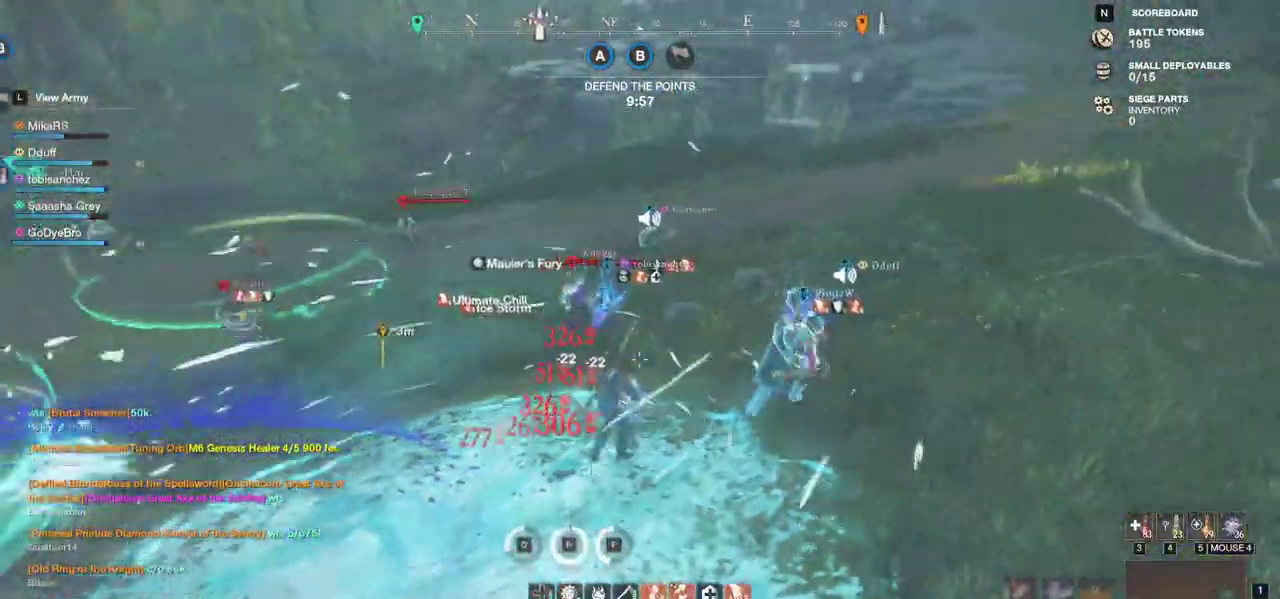
{"keys": ["shift", "w"], "mouse": [], "events": [[467, "shift", "down"]]}
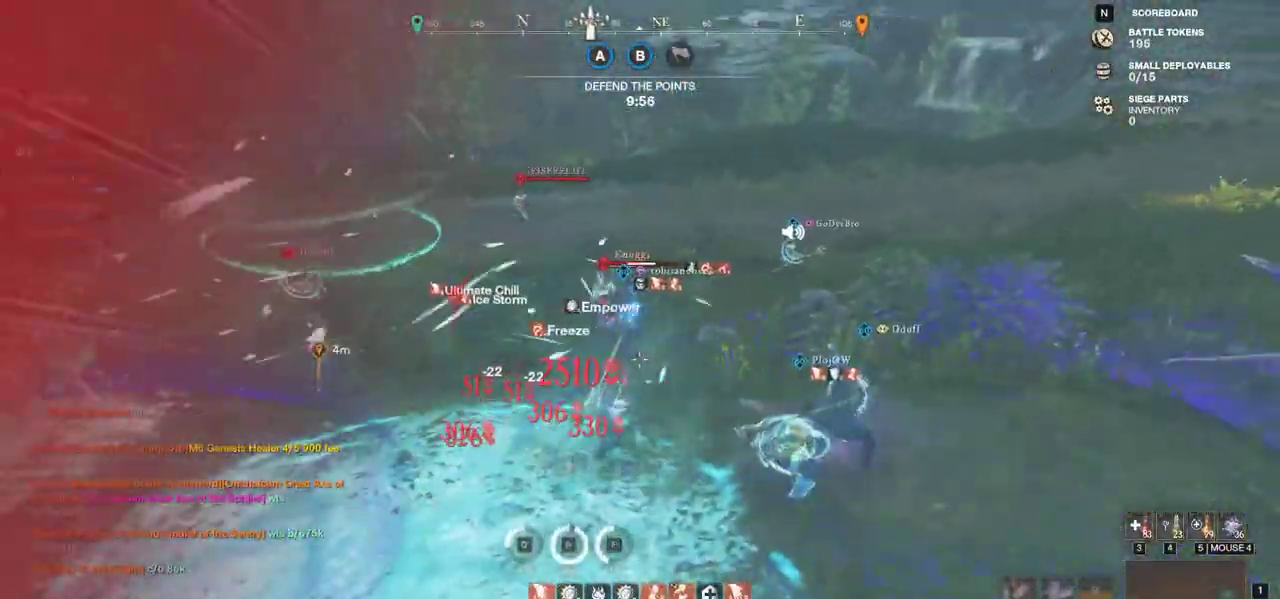
{"keys": ["d", "shift", "w"], "mouse": [], "events": [[150, "shift", "up"], [333, "d", "down"], [417, "shift", "down"]]}
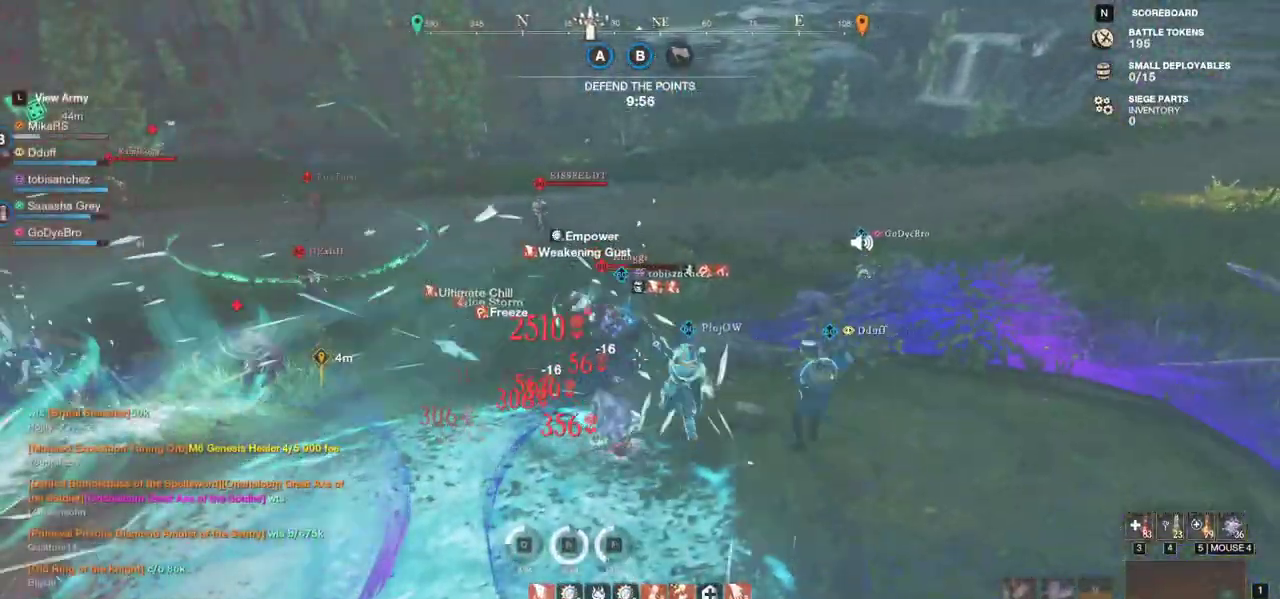
{"keys": ["d", "shift", "w"], "mouse": [], "events": [[50, "shift", "up"], [117, "shift", "down"], [200, "shift", "up"], [283, "shift", "down"], [400, "shift", "up"], [467, "shift", "down"]]}
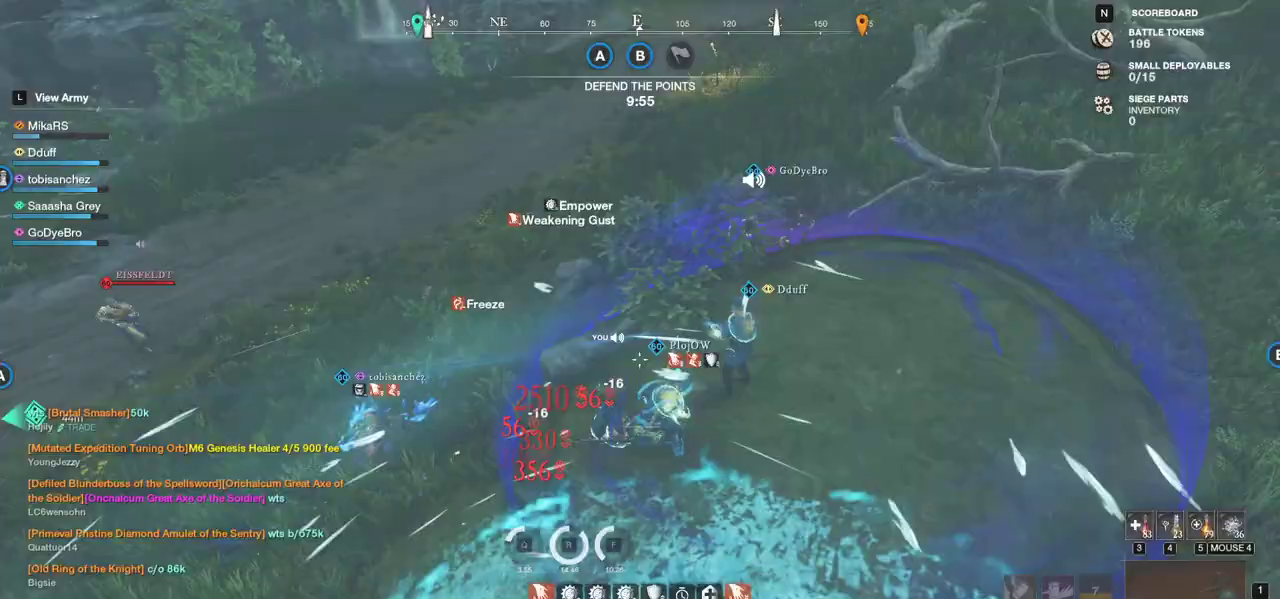
{"keys": ["w"], "mouse": [], "events": [[83, "shift", "up"], [150, "shift", "down"], [267, "shift", "up"], [333, "shift", "down"], [500, "d", "up"], [500, "shift", "up"]]}
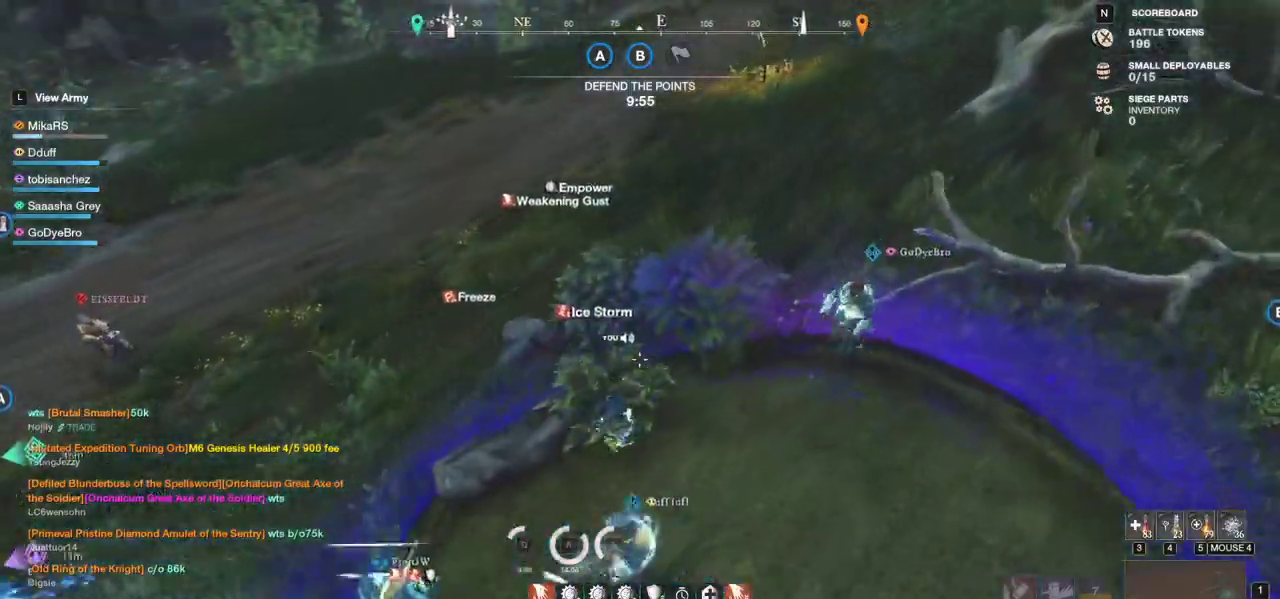
{"keys": ["a", "w"], "mouse": [], "events": [[483, "a", "down"]]}
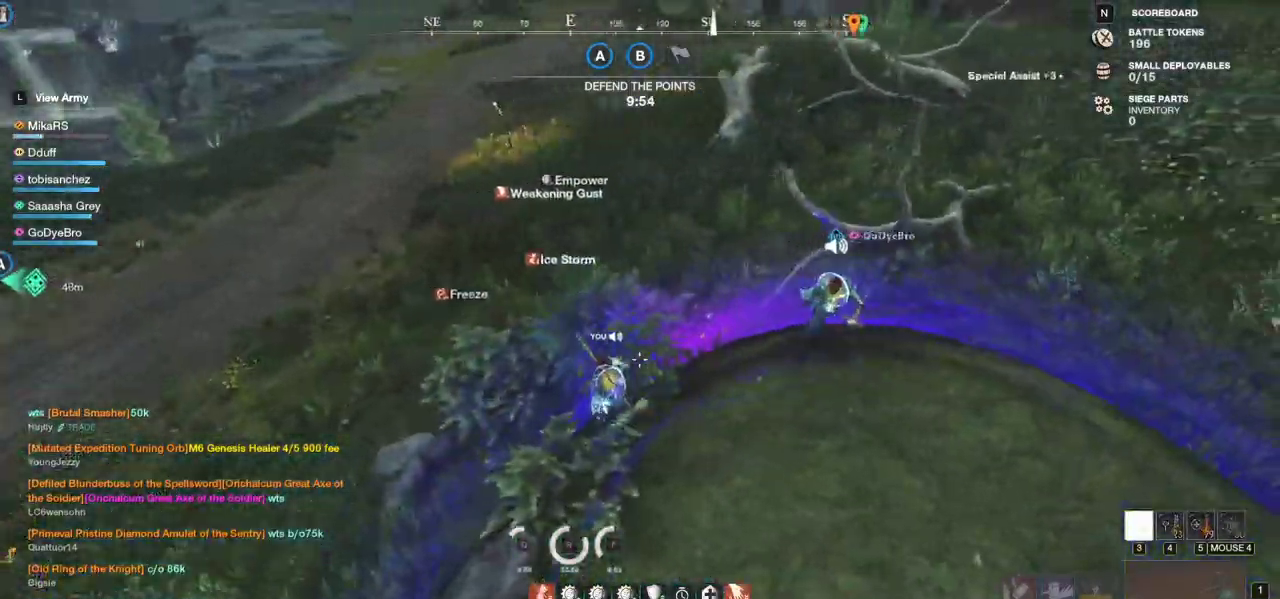
{"keys": ["a"], "mouse": [], "events": [[367, "w", "up"]]}
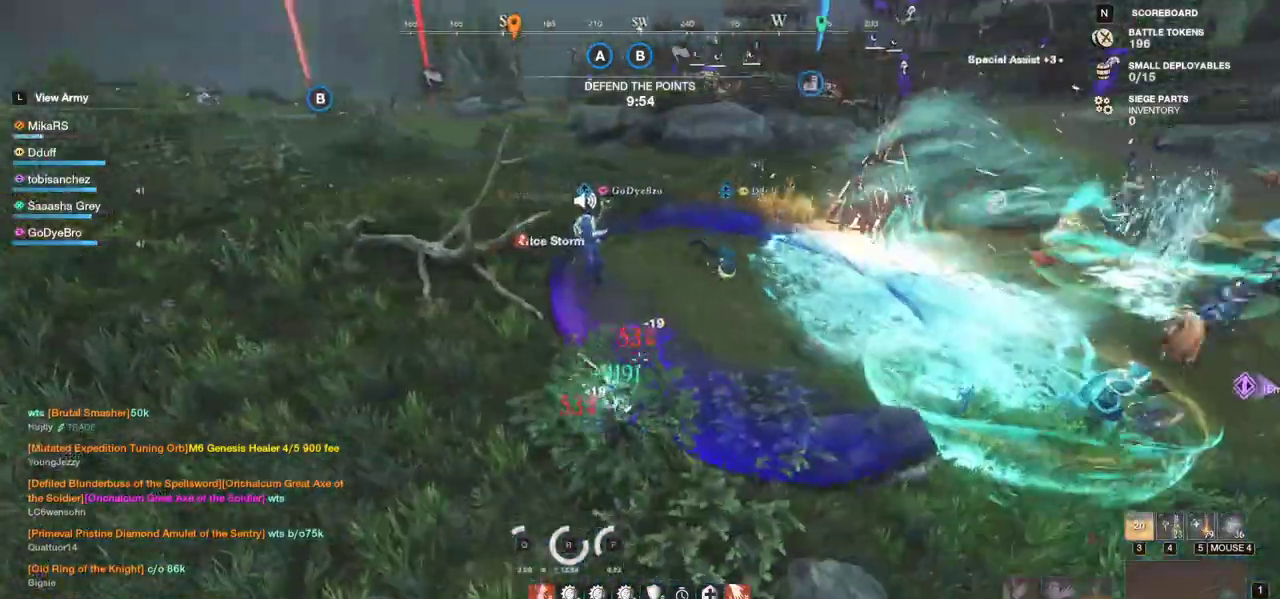
{"keys": ["d", "w"], "mouse": [], "events": [[17, "mouse_mb5", "down"], [300, "mouse_mb5", "up"], [333, "d", "down"], [400, "a", "up"], [450, "w", "down"]]}
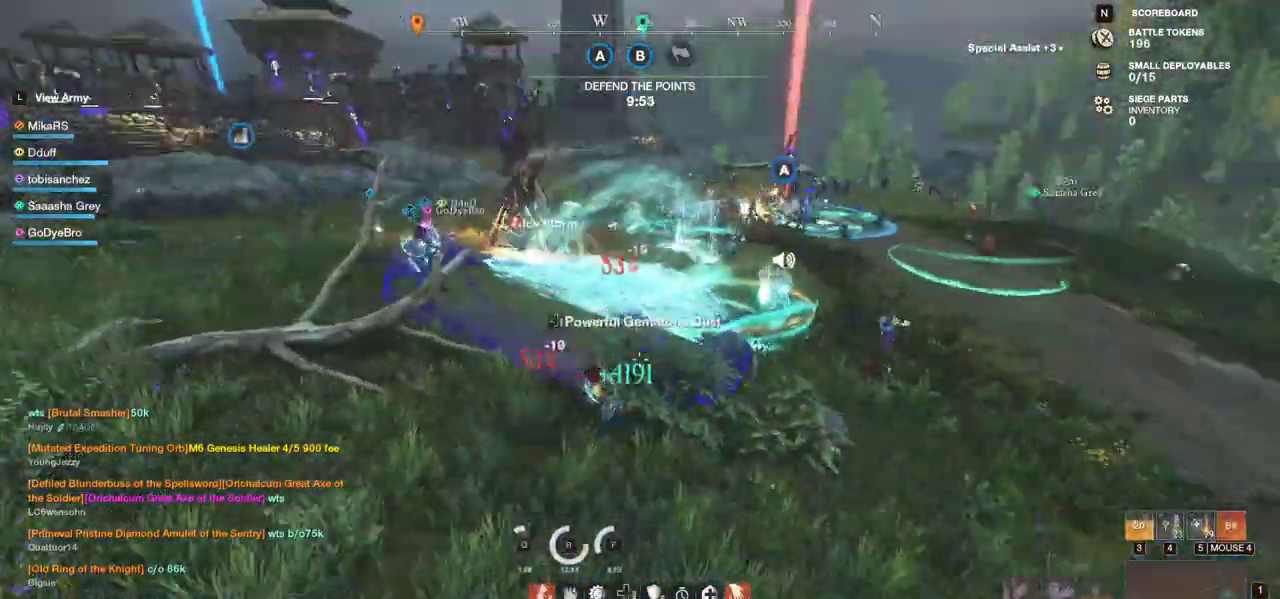
{"keys": ["d", "w"], "mouse": [], "events": []}
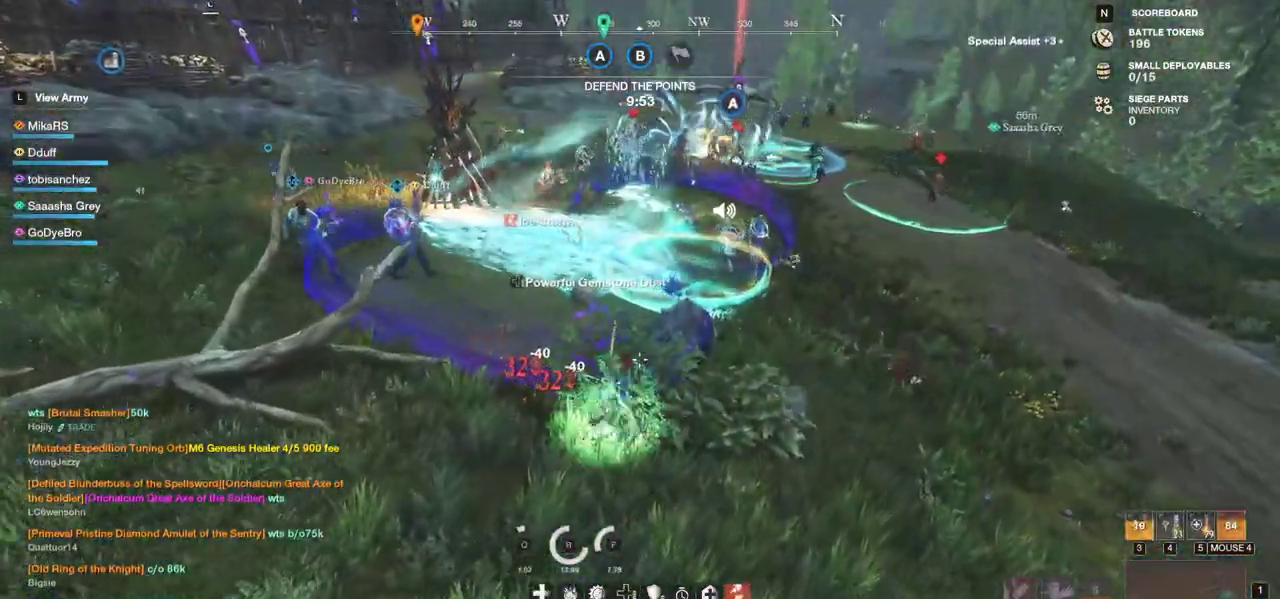
{"keys": ["d", "w"], "mouse": [], "events": []}
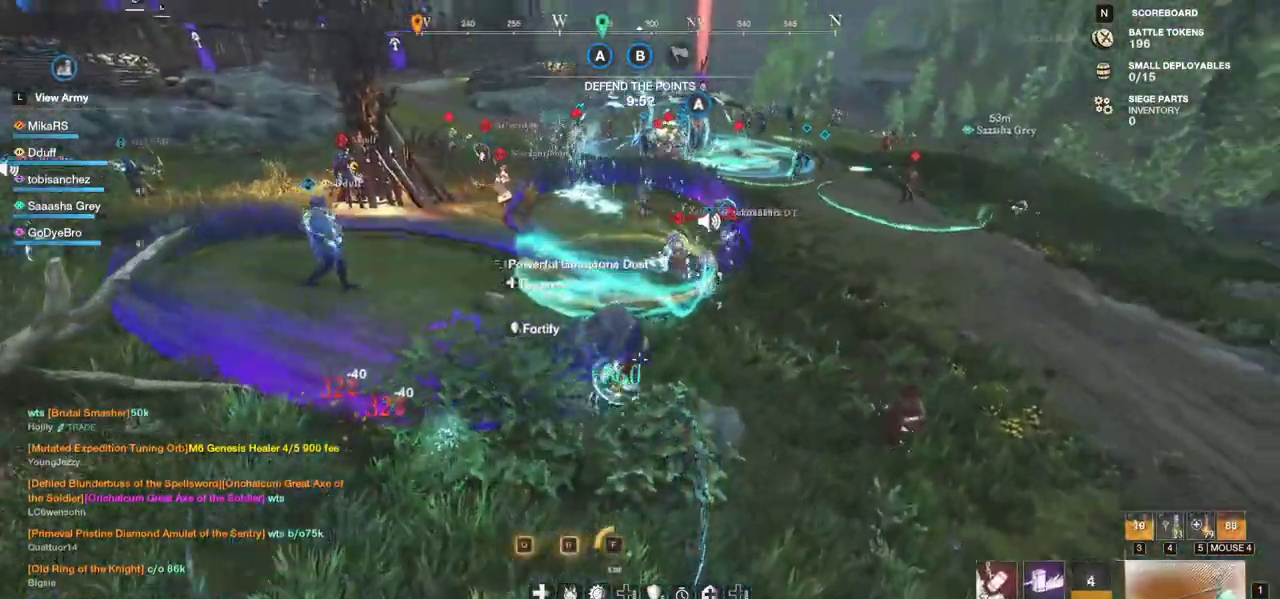
{"keys": ["d", "w"], "mouse": [], "events": []}
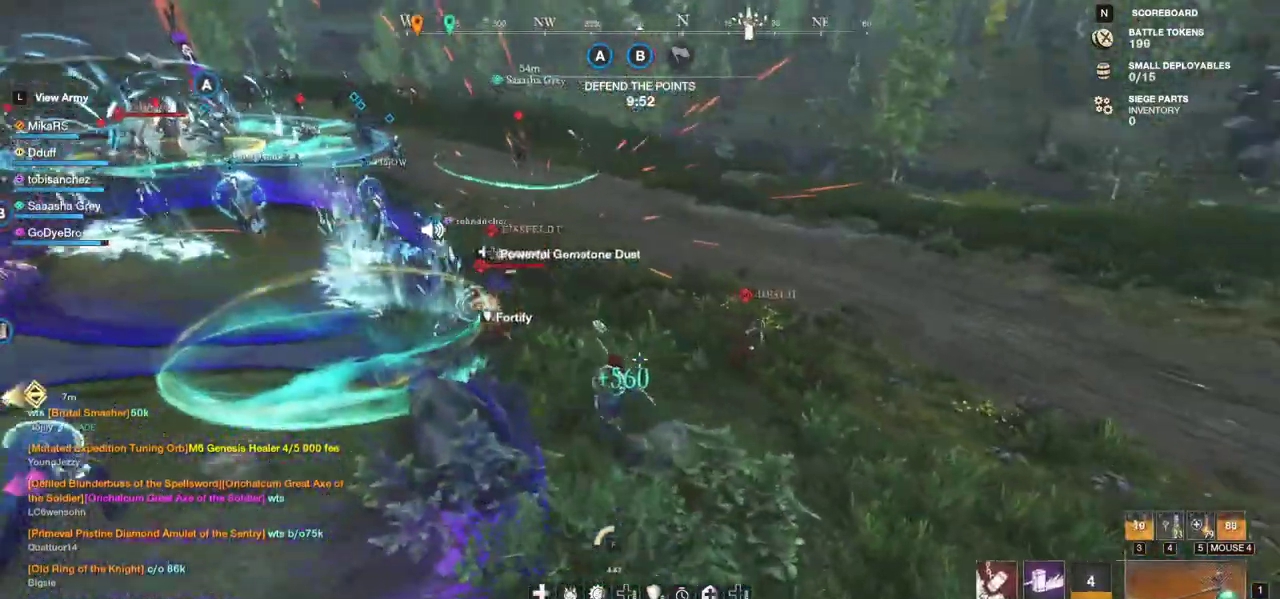
{"keys": ["w"], "mouse": [], "events": [[250, "d", "up"], [267, "mouse_wheel", "down"], [350, "mouse_wheel", "up"]]}
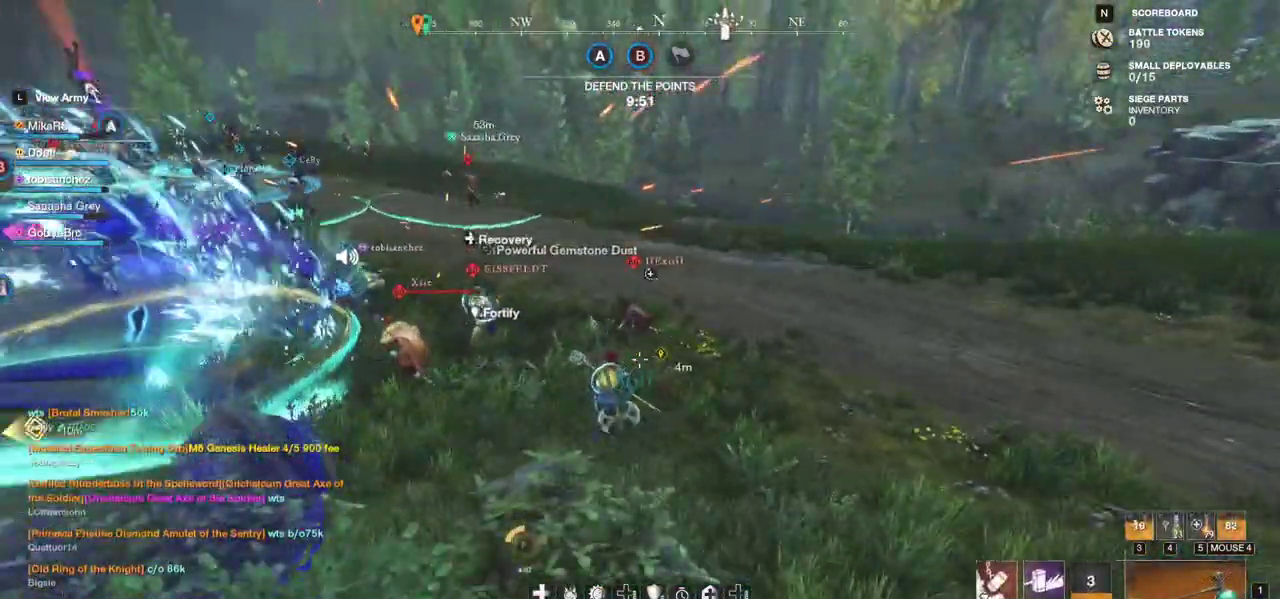
{"keys": ["w"], "mouse": [], "events": [[33, "shift", "down"], [217, "shift", "up"], [317, "q", "down"], [433, "q", "up"]]}
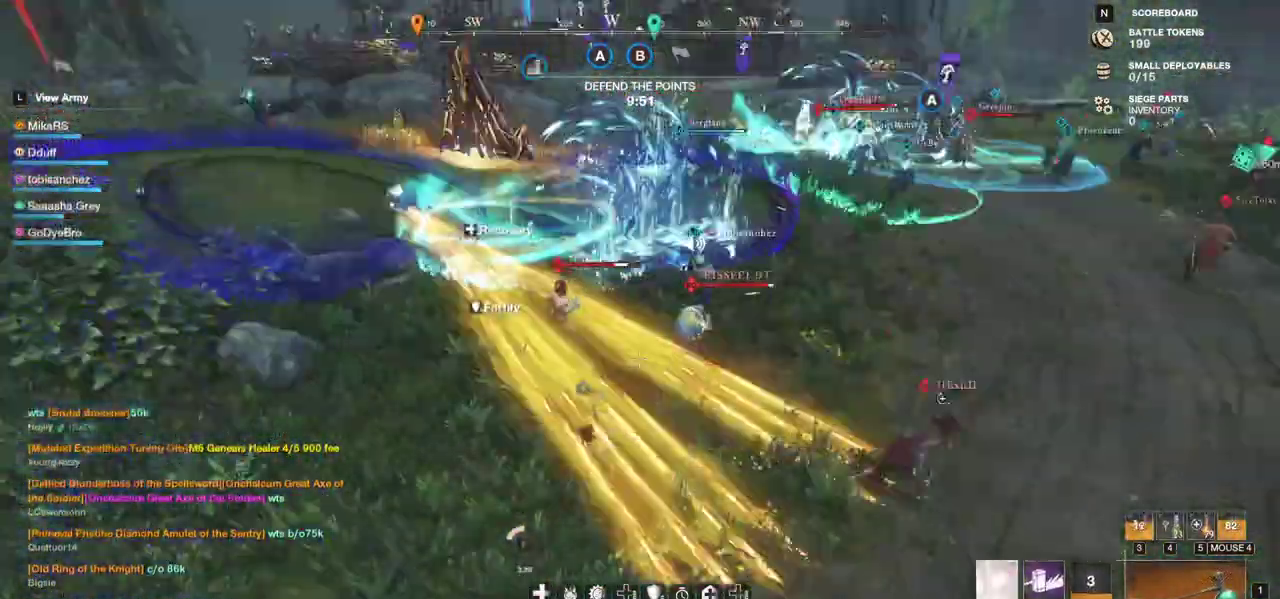
{"keys": ["w"], "mouse": [], "events": [[33, "q", "down"], [83, "q", "up"], [233, "a", "down"], [467, "a", "up"]]}
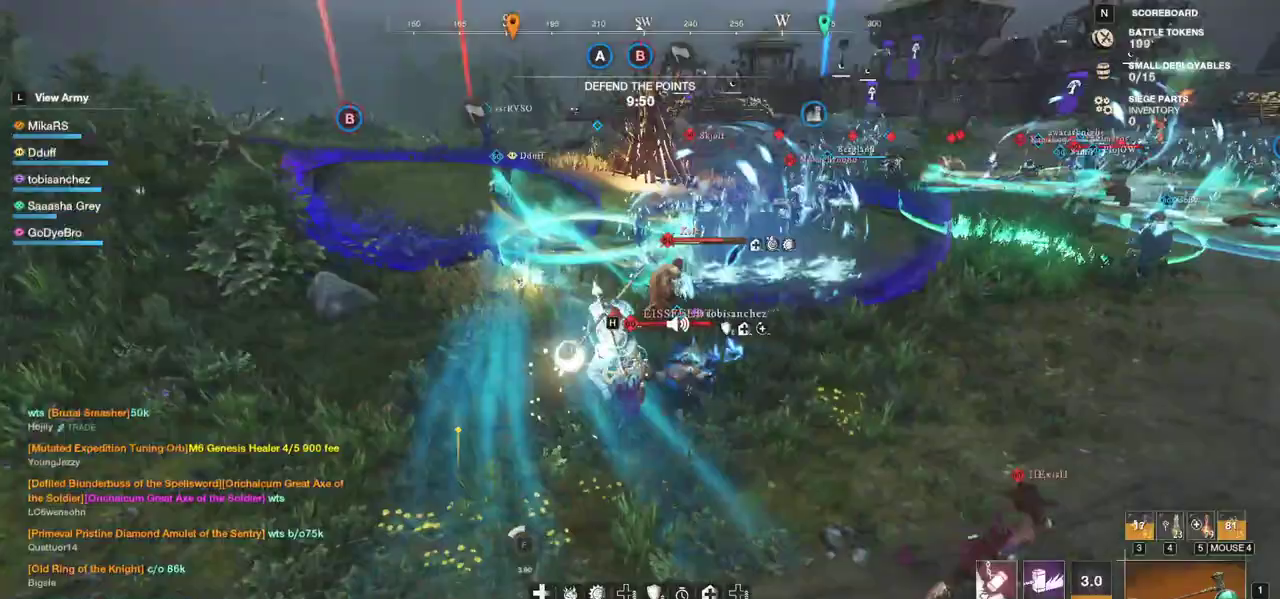
{"keys": ["a"], "mouse": [], "events": [[200, "a", "down"], [250, "f", "down"], [250, "w", "up"], [350, "f", "up"], [400, "f", "down"], [500, "f", "up"]]}
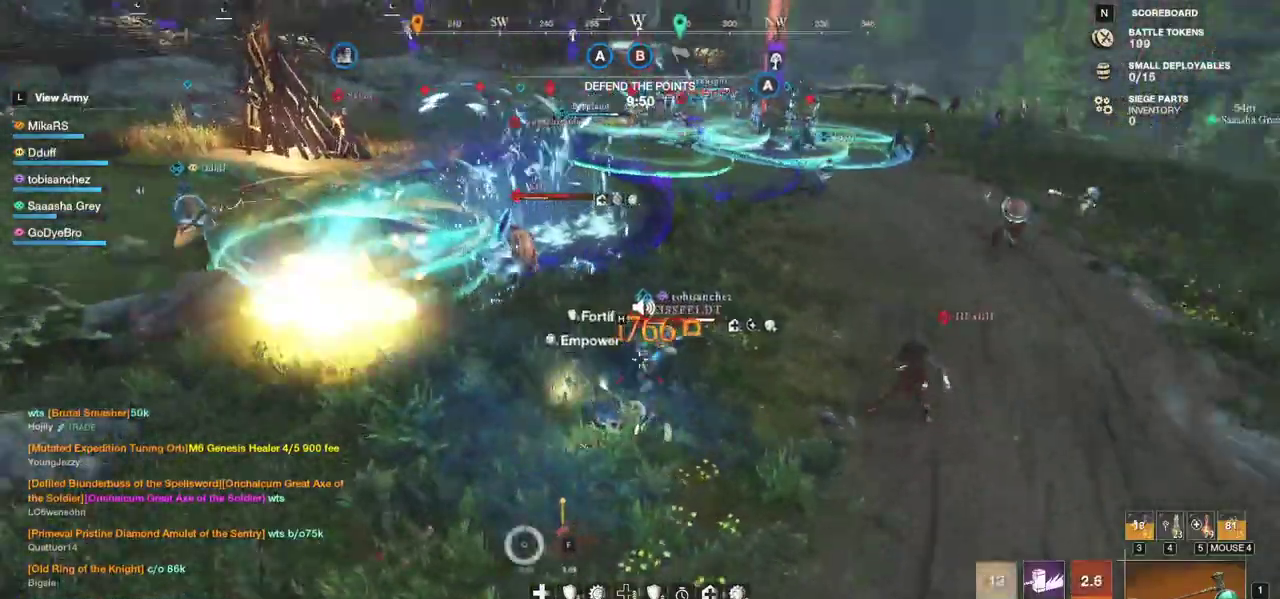
{"keys": ["w"], "mouse": ["left"], "events": [[33, "f", "down"], [33, "w", "down"], [150, "f", "up"], [183, "f", "down"], [300, "f", "up"], [333, "a", "up"], [350, "f", "down"], [450, "f", "up"], [450, "mouse_left", "down"]]}
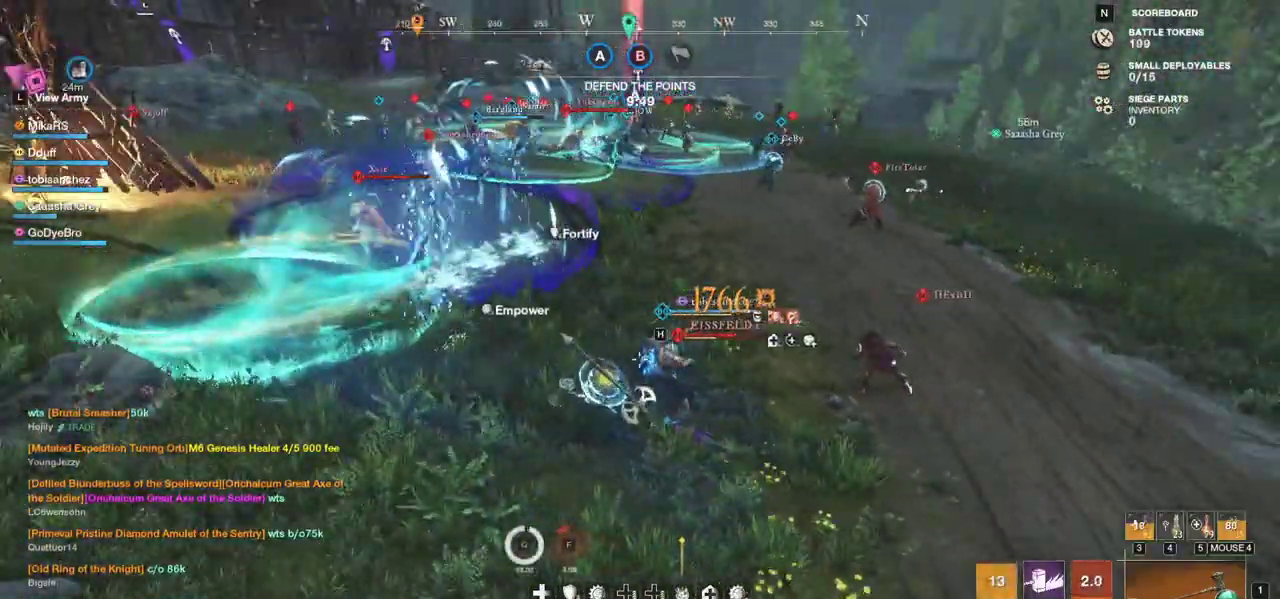
{"keys": ["d", "w"], "mouse": [], "events": [[100, "d", "down"], [133, "w", "up"], [183, "d", "up"], [267, "w", "down"], [283, "d", "down"], [283, "mouse_left", "up"]]}
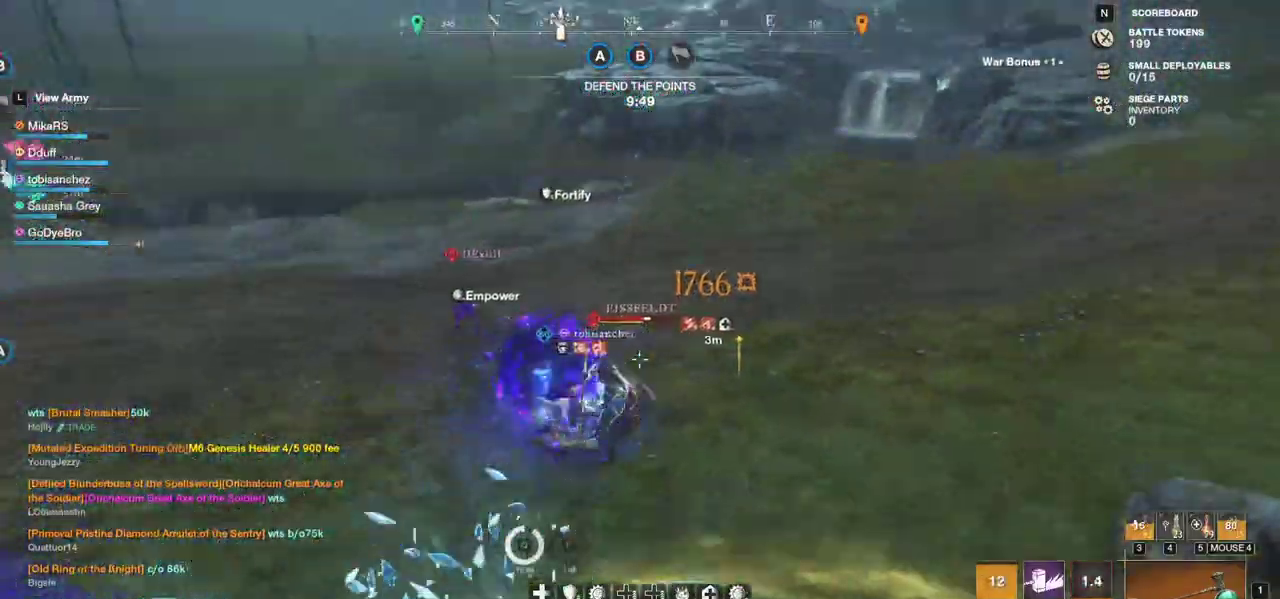
{"keys": ["d", "w"], "mouse": [], "events": []}
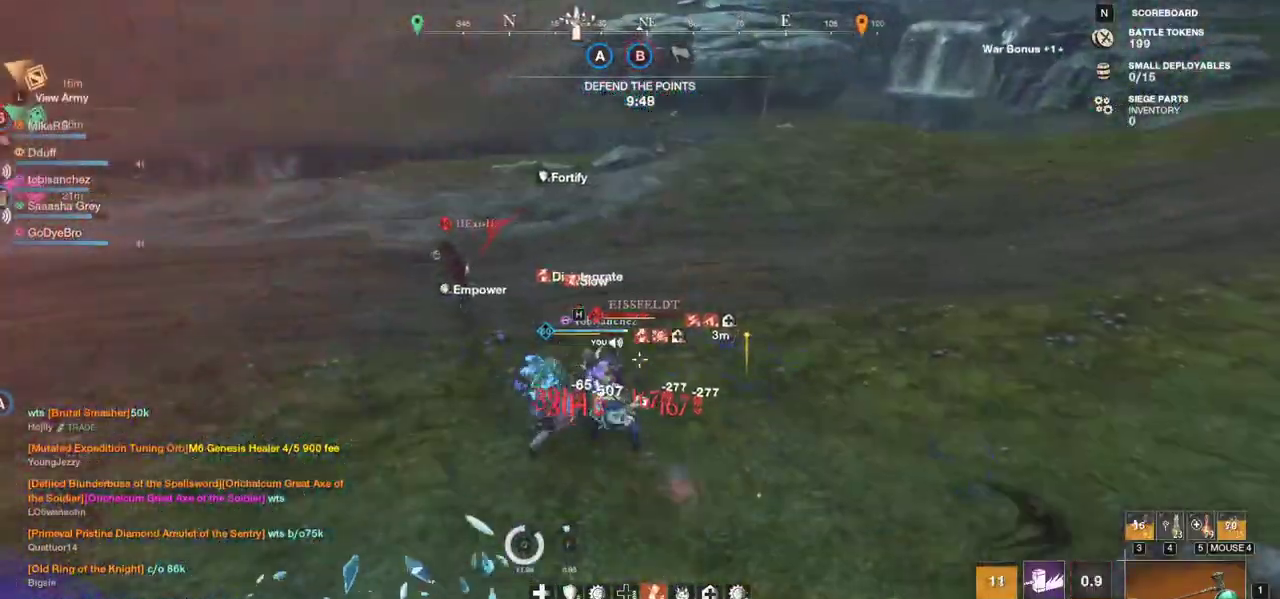
{"keys": ["d", "w"], "mouse": ["left"], "events": [[17, "shift", "down"], [200, "shift", "up"], [500, "mouse_left", "down"]]}
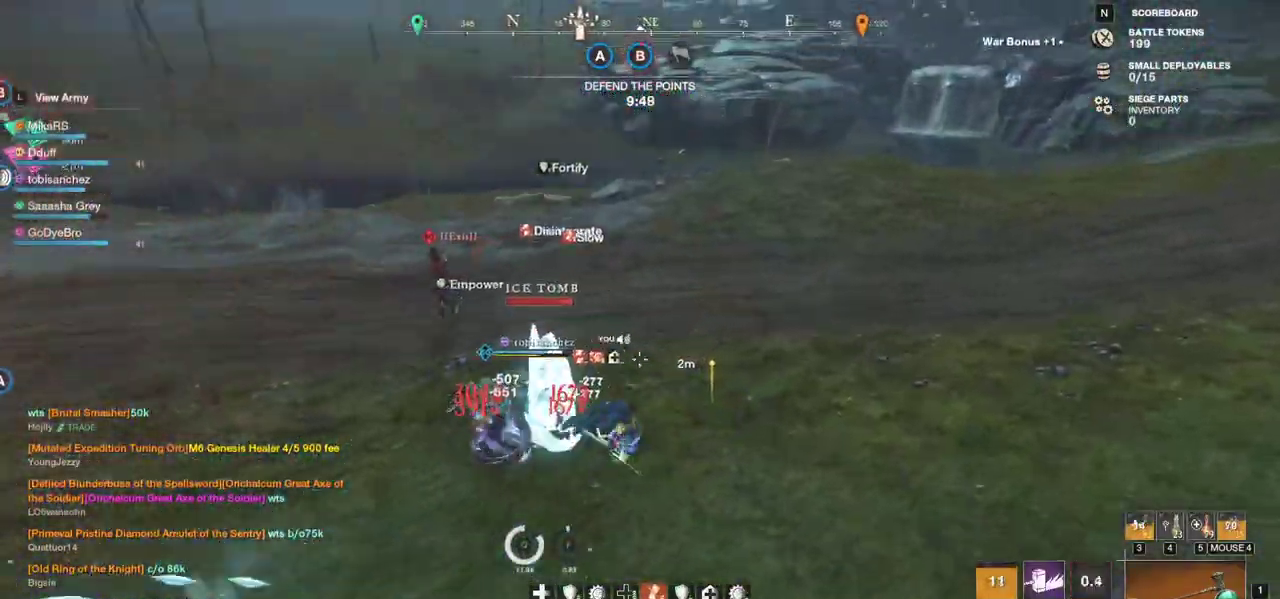
{"keys": ["a", "s"], "mouse": [], "events": [[83, "w", "up"], [150, "d", "up"], [167, "a", "down"], [367, "mouse_left", "up"], [433, "s", "down"]]}
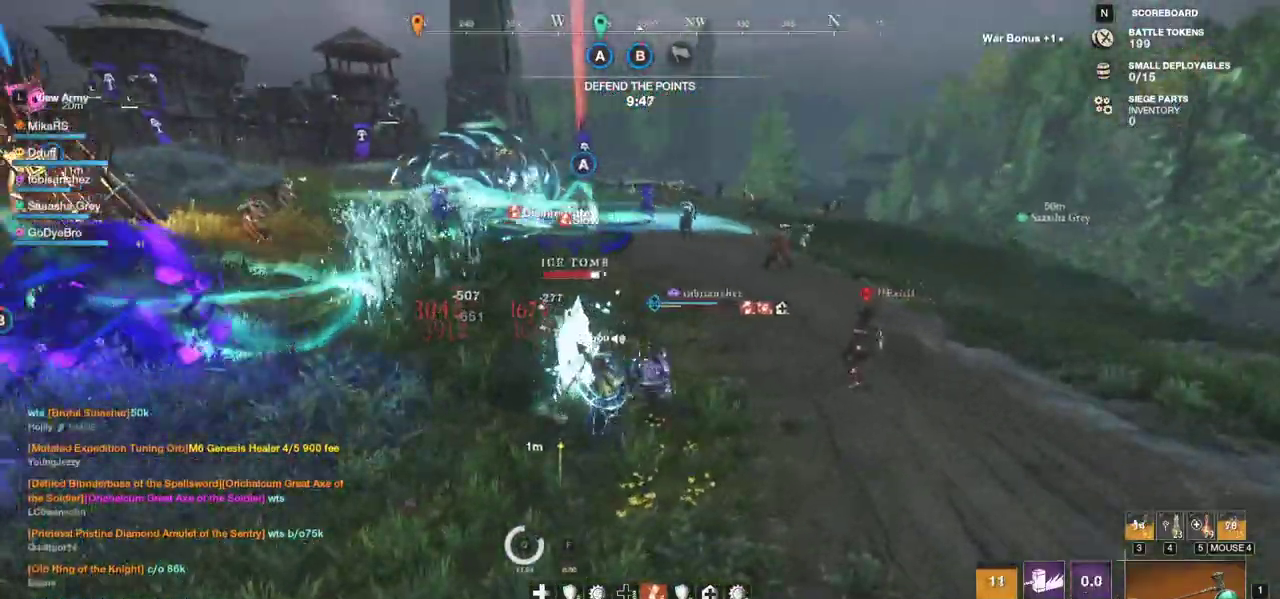
{"keys": ["s"], "mouse": [], "events": [[33, "a", "up"]]}
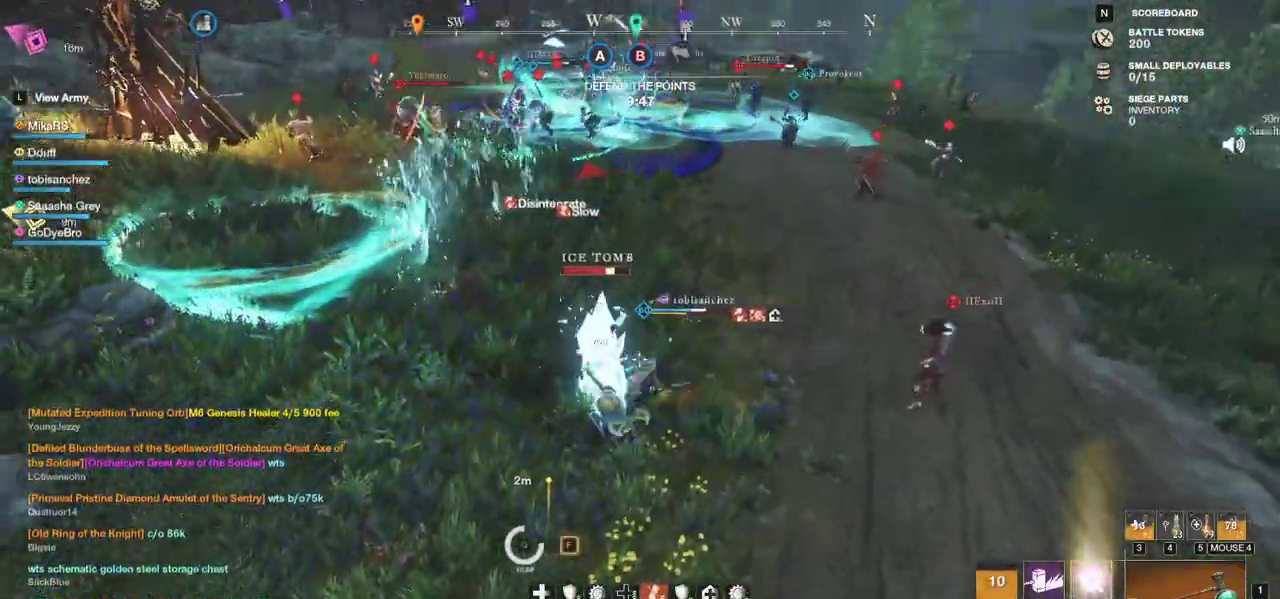
{"keys": ["a", "s"], "mouse": [], "events": [[200, "mouse_left", "down"], [283, "mouse_left", "up"], [317, "a", "down"], [367, "mouse_left", "down"], [467, "mouse_left", "up"]]}
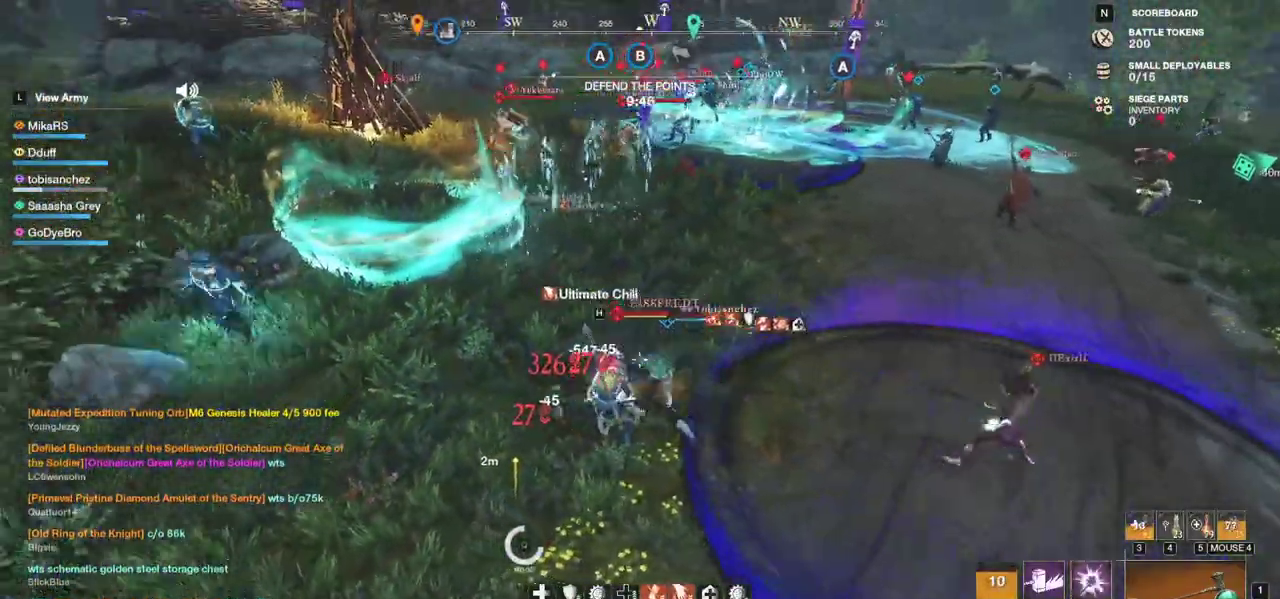
{"keys": ["d", "w"], "mouse": [], "events": [[50, "mouse_left", "down"], [117, "s", "up"], [150, "mouse_left", "up"], [217, "mouse_left", "down"], [300, "a", "up"], [300, "mouse_left", "up"], [350, "d", "down"], [367, "mouse_left", "down"], [467, "w", "down"], [483, "mouse_left", "up"]]}
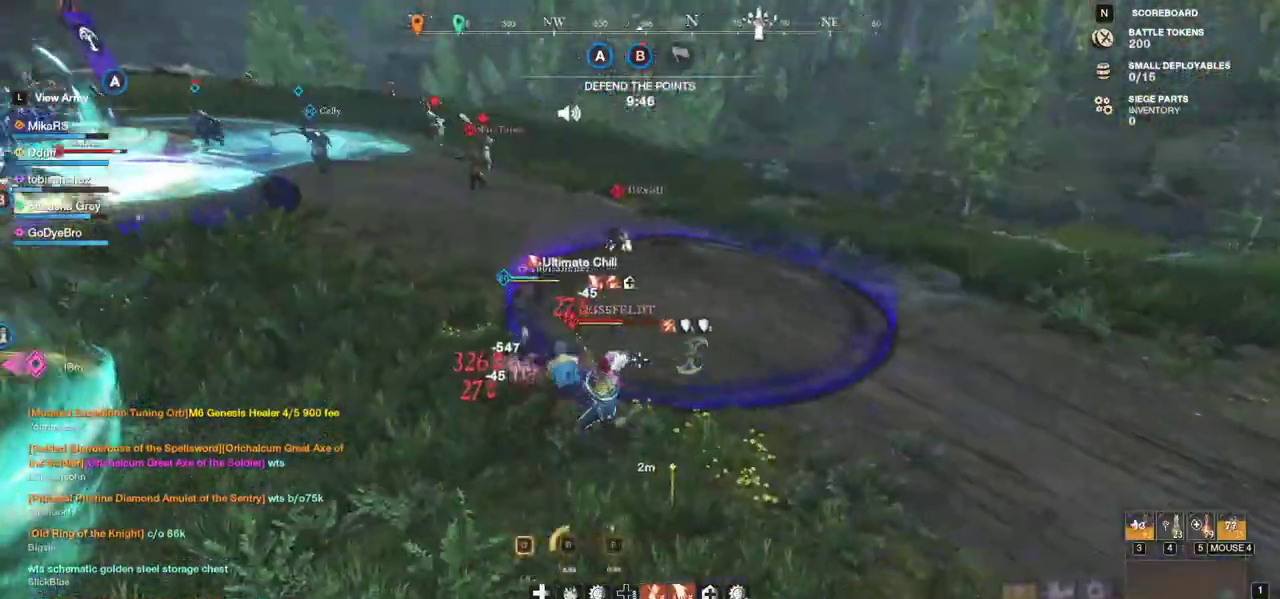
{"keys": ["d", "shift", "w"], "mouse": [], "events": [[33, "mouse_left", "down"], [67, "d", "up"], [133, "a", "down"], [150, "mouse_left", "up"], [217, "mouse_left", "down"], [283, "a", "up"], [300, "d", "down"], [317, "mouse_left", "up"], [383, "shift", "down"]]}
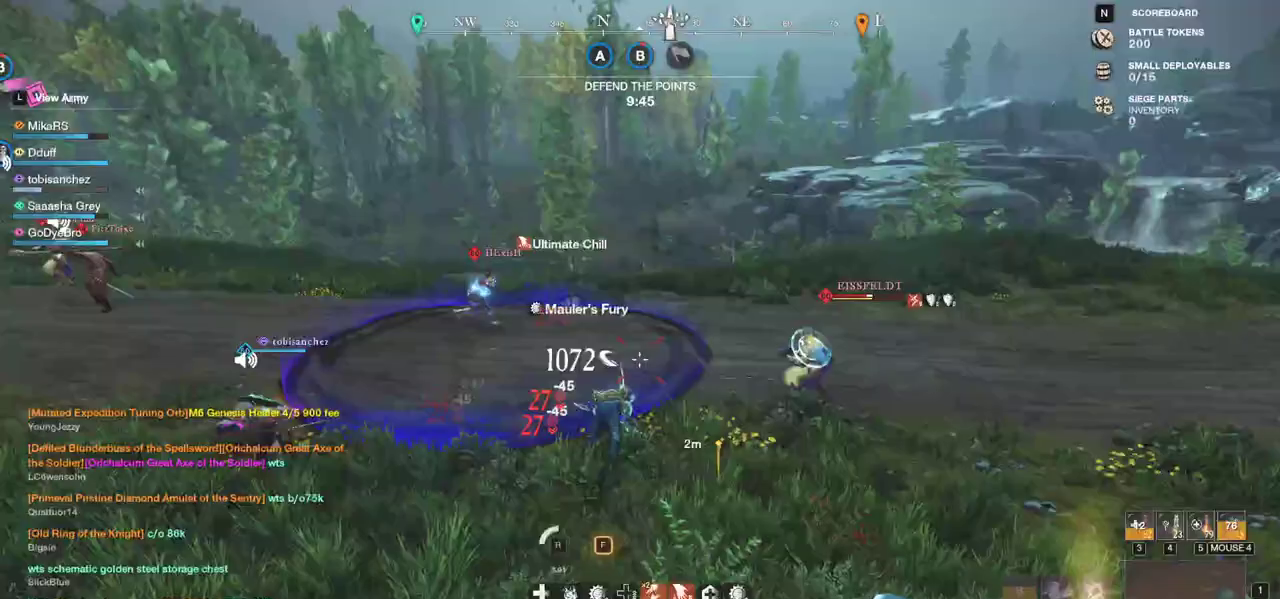
{"keys": ["w"], "mouse": [], "events": [[33, "shift", "up"], [317, "d", "up"], [367, "f", "down"], [467, "f", "up"]]}
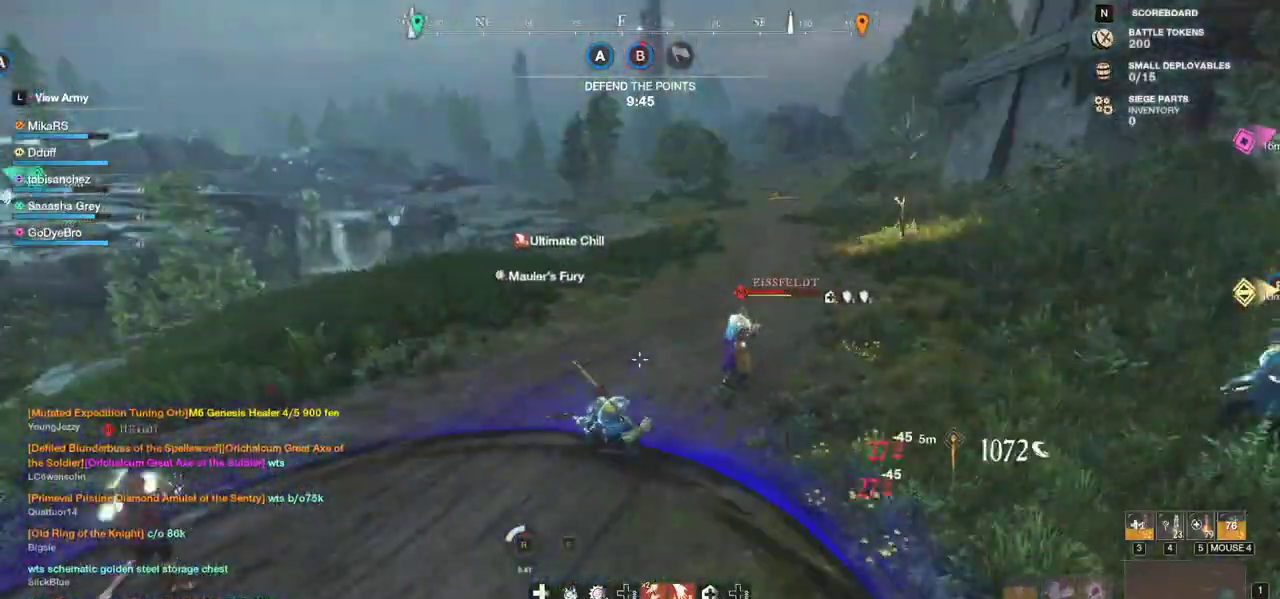
{"keys": ["w"], "mouse": [], "events": []}
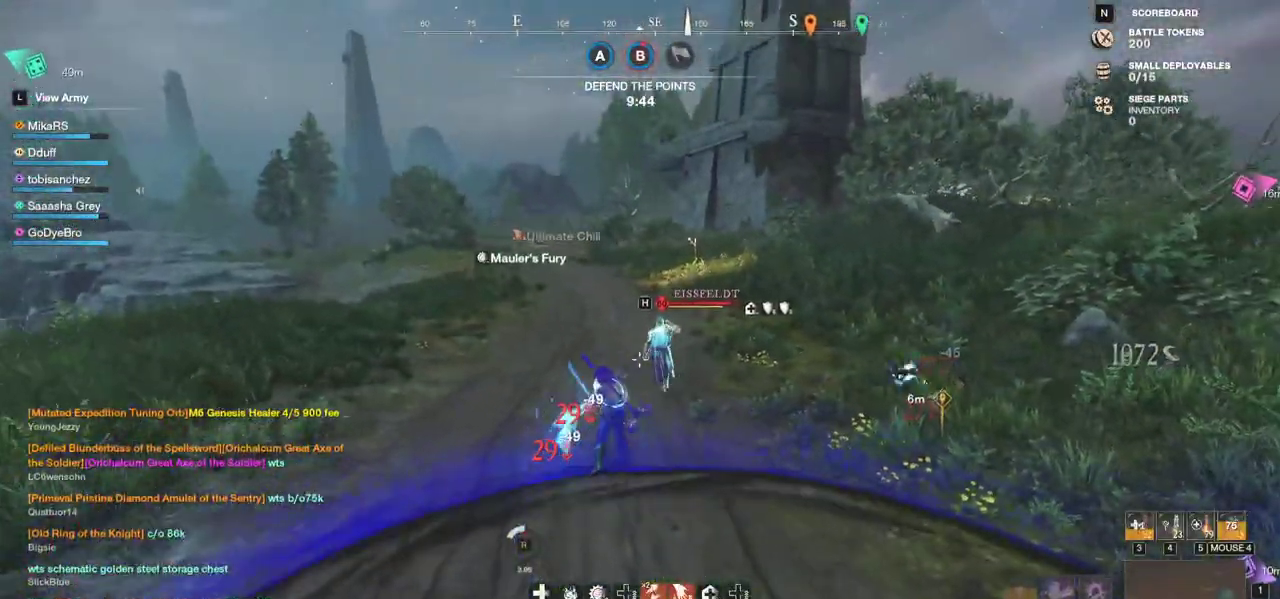
{"keys": ["w"], "mouse": [], "events": [[133, "shift", "down"], [267, "shift", "up"], [333, "shift", "down"], [433, "shift", "up"]]}
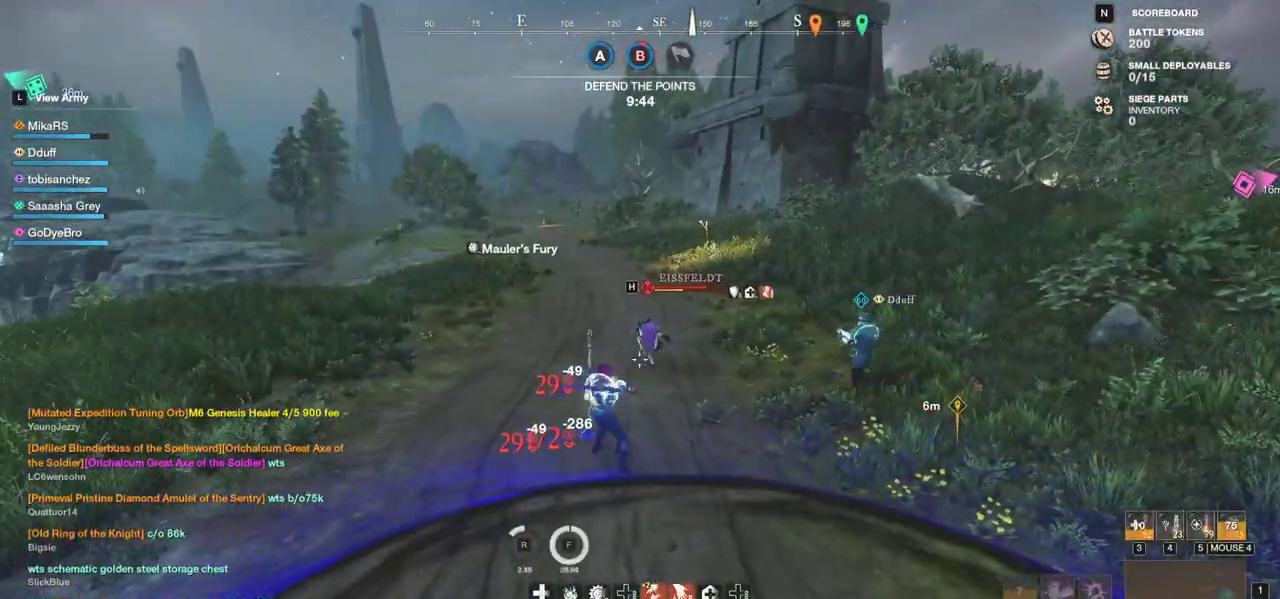
{"keys": ["w"], "mouse": [], "events": [[17, "shift", "down"], [100, "shift", "up"], [183, "shift", "down"], [400, "shift", "up"]]}